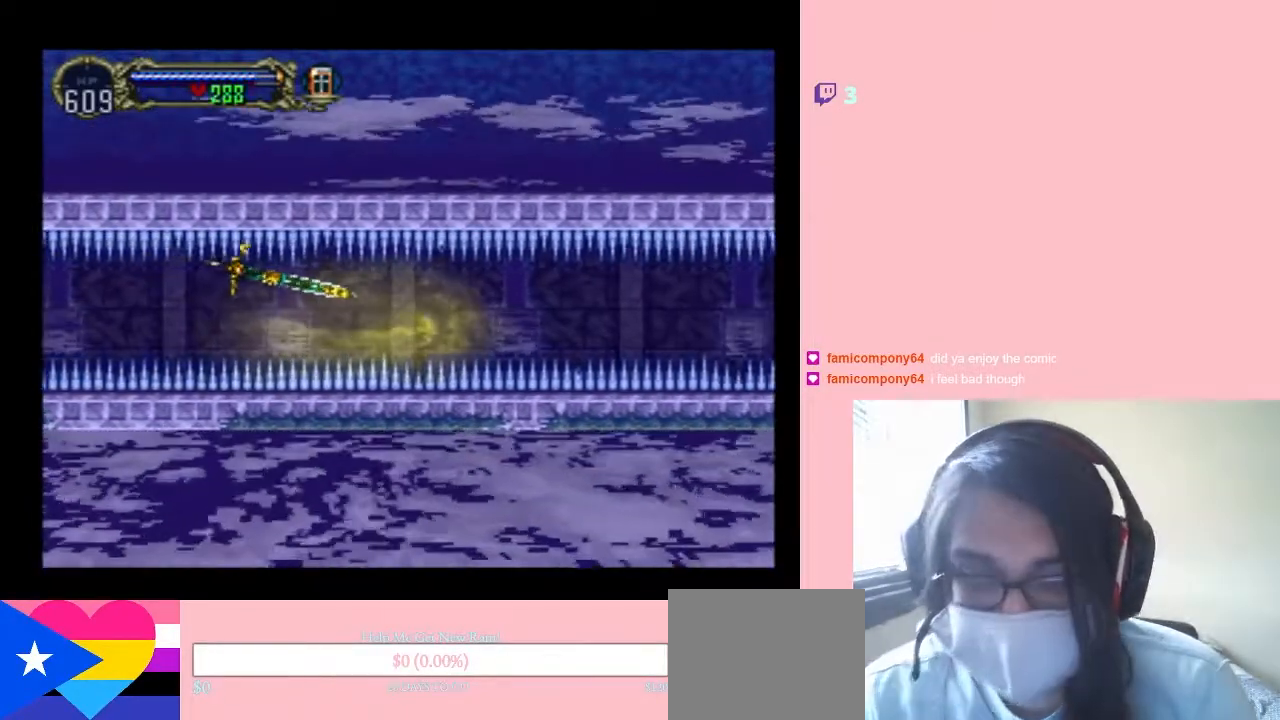
Gameplay with a controller (Nintendo layout); each line is a JSON object with the inputs held at the frame after it. "events" lists button and stick changes between this image and that frame as [ms after this image, input, new state], when the widget could be followed in between. Not read: L2 L3 R2 R3 SELECT.
{"buttons": ["DPAD_RIGHT"], "left_stick": "center", "right_stick": "center", "events": []}
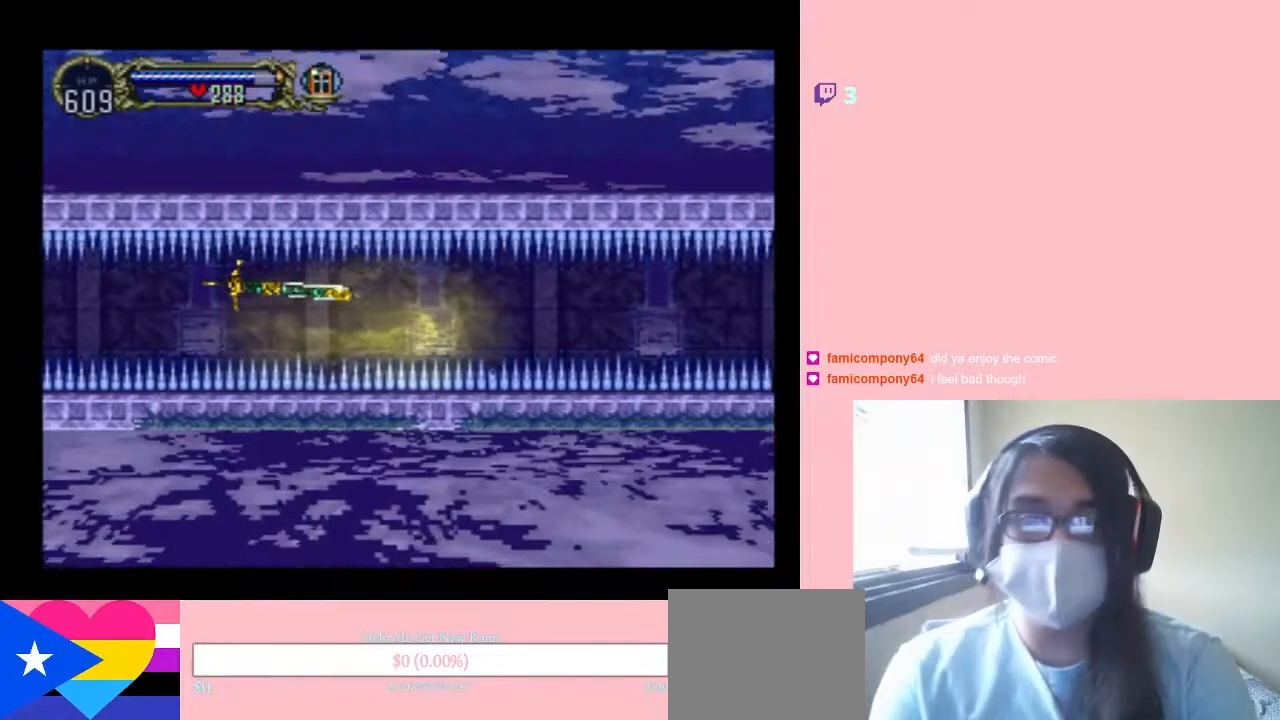
{"buttons": ["DPAD_RIGHT"], "left_stick": "center", "right_stick": "center", "events": []}
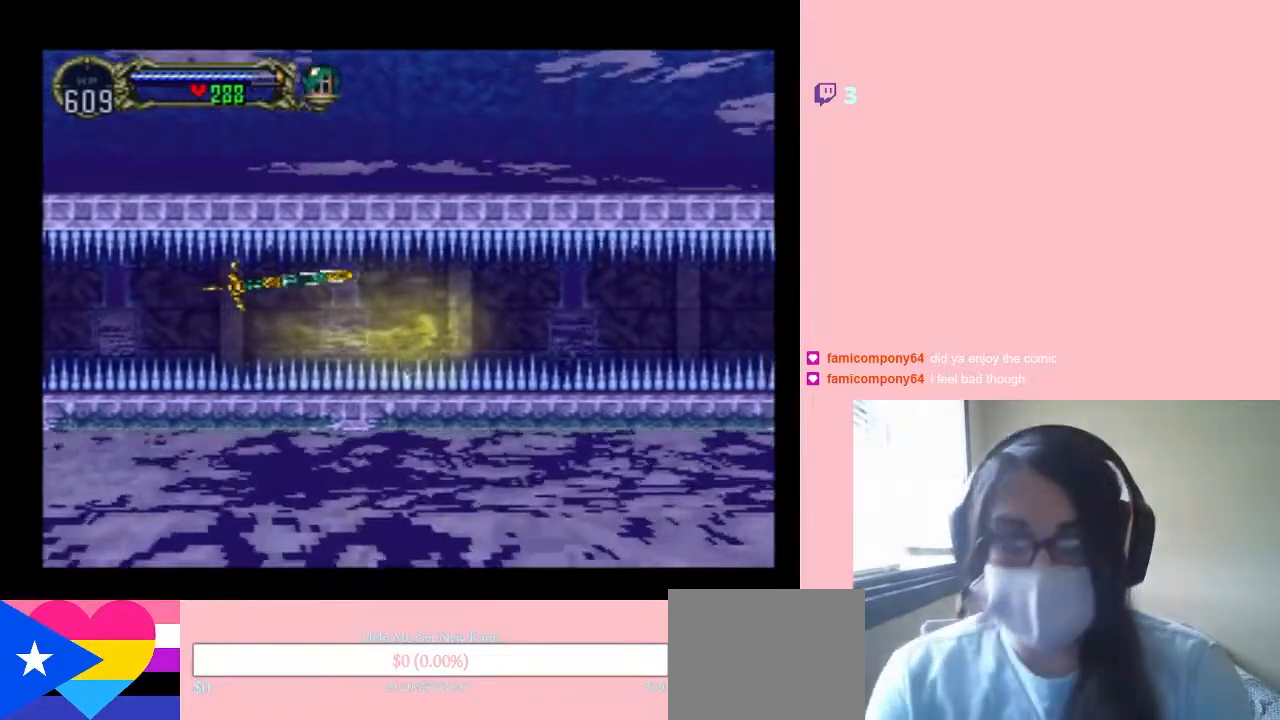
{"buttons": ["DPAD_RIGHT"], "left_stick": "center", "right_stick": "center", "events": []}
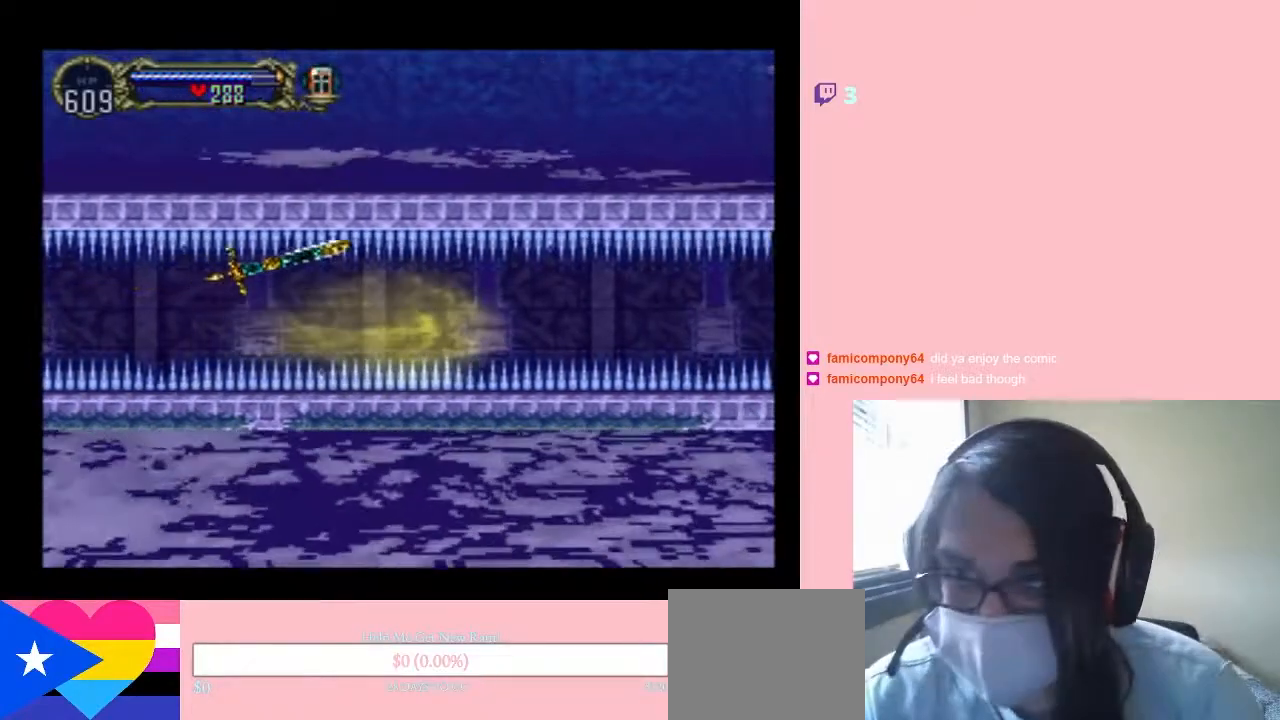
{"buttons": ["DPAD_RIGHT"], "left_stick": "center", "right_stick": "center", "events": []}
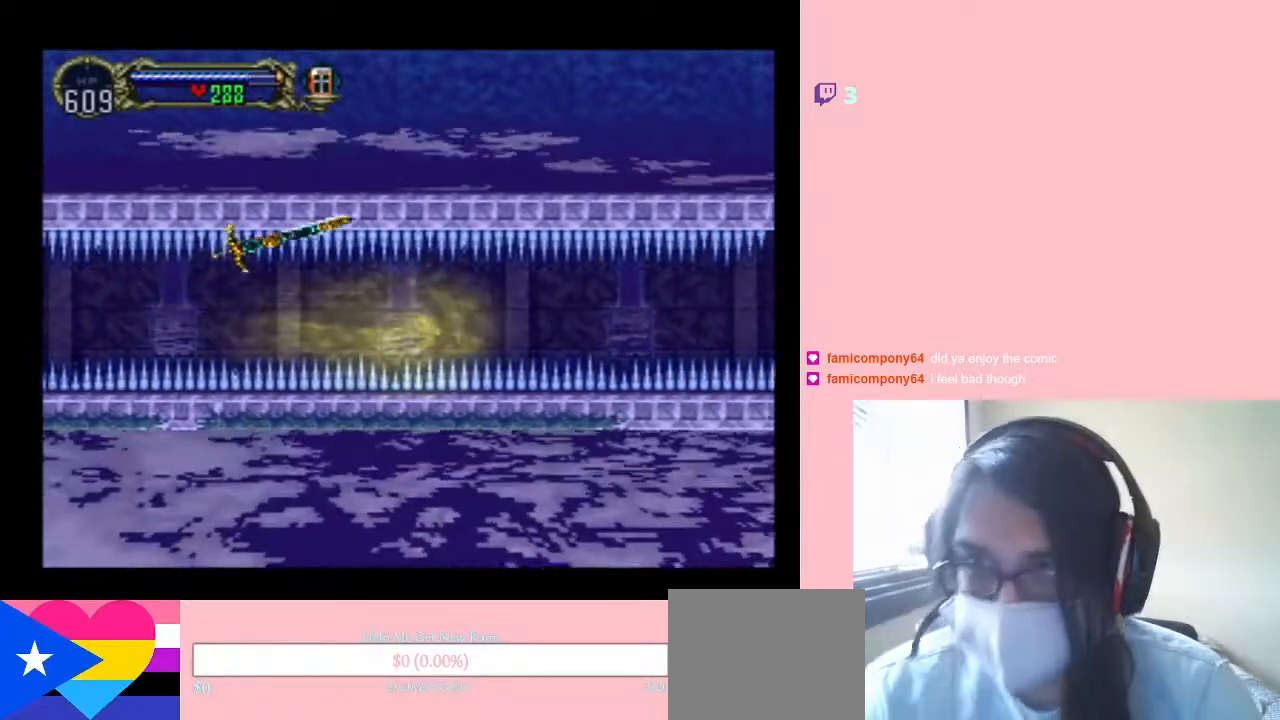
{"buttons": ["DPAD_RIGHT"], "left_stick": "center", "right_stick": "center", "events": []}
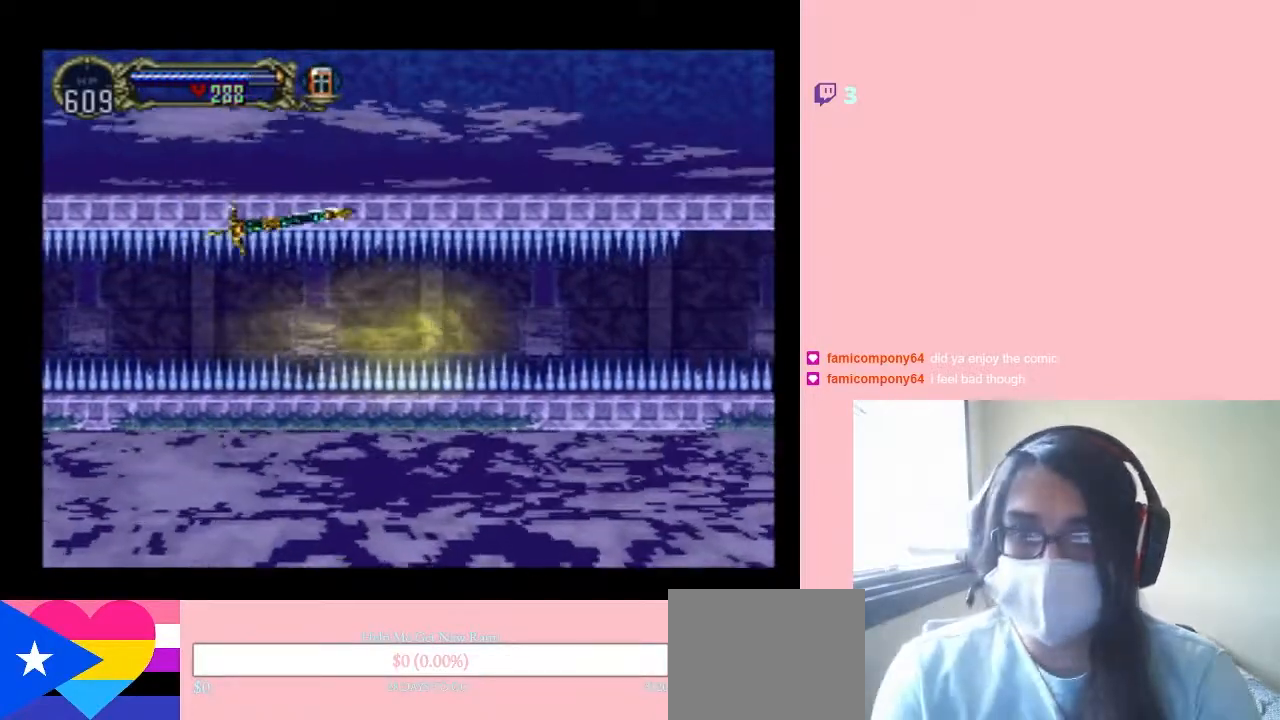
{"buttons": ["DPAD_RIGHT"], "left_stick": "center", "right_stick": "center", "events": []}
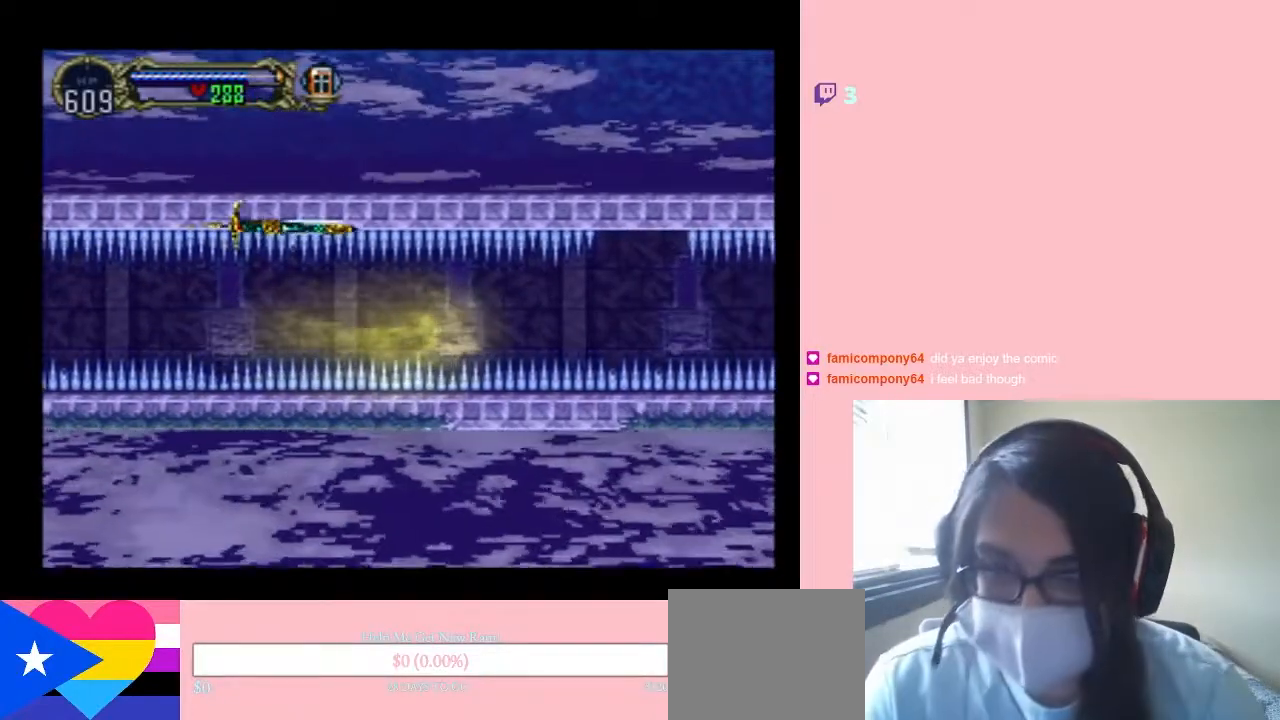
{"buttons": ["DPAD_RIGHT"], "left_stick": "center", "right_stick": "center", "events": []}
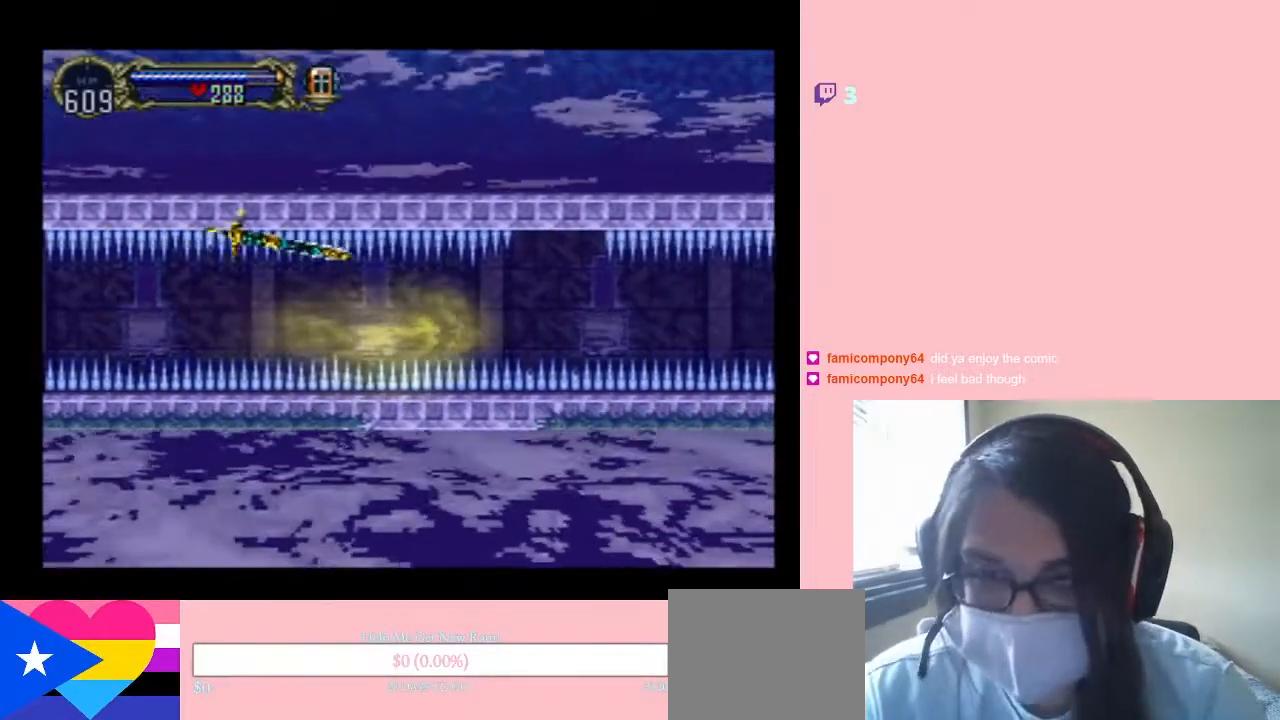
{"buttons": ["DPAD_RIGHT"], "left_stick": "center", "right_stick": "center", "events": []}
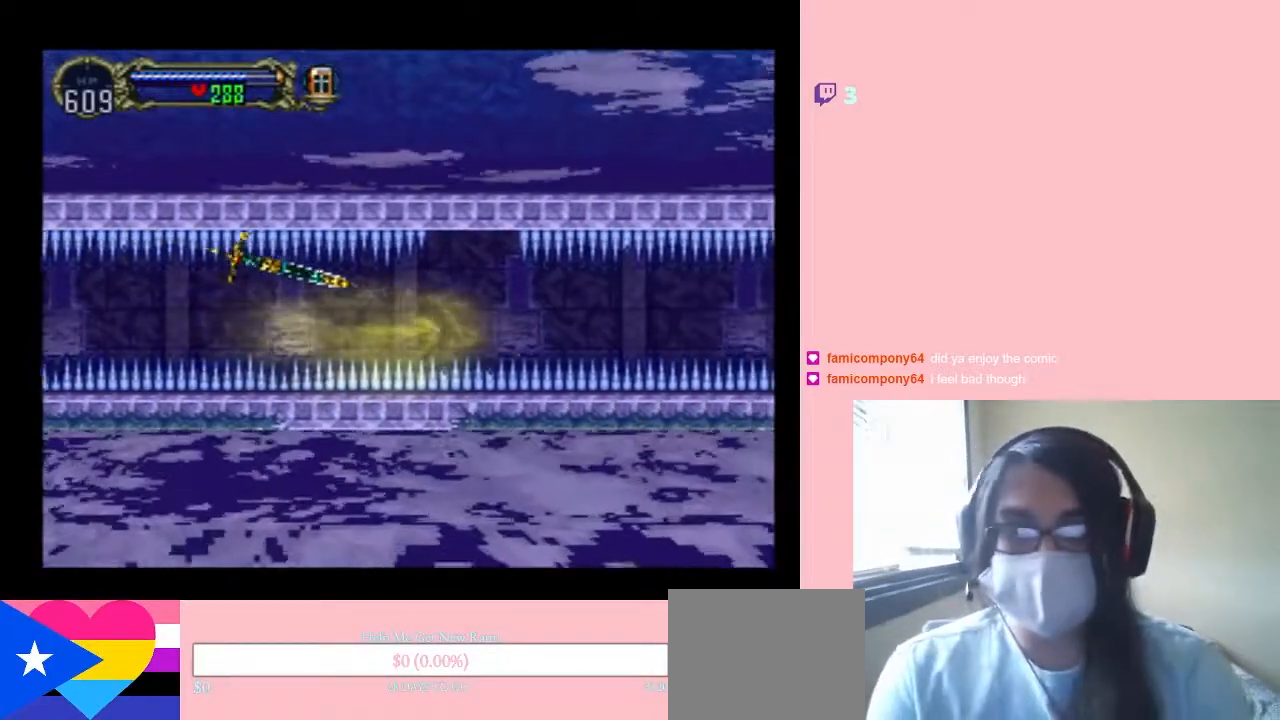
{"buttons": ["DPAD_RIGHT"], "left_stick": "center", "right_stick": "center", "events": []}
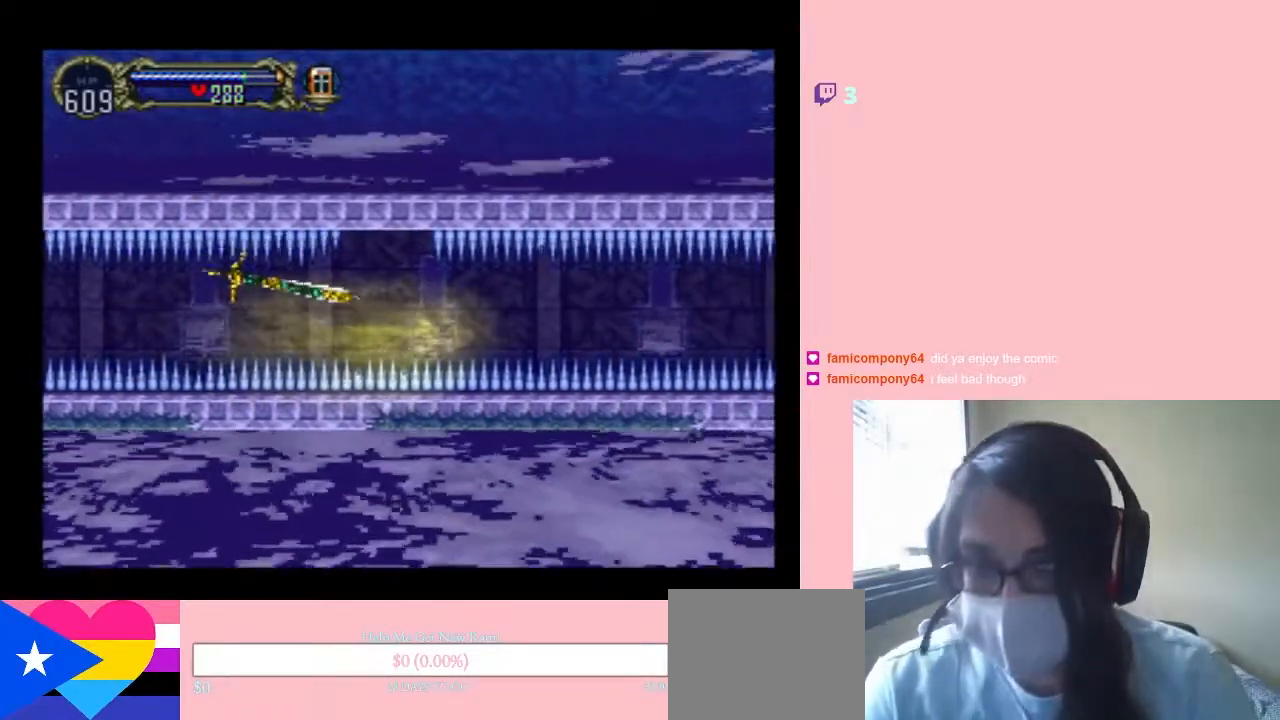
{"buttons": ["DPAD_RIGHT"], "left_stick": "center", "right_stick": "center", "events": []}
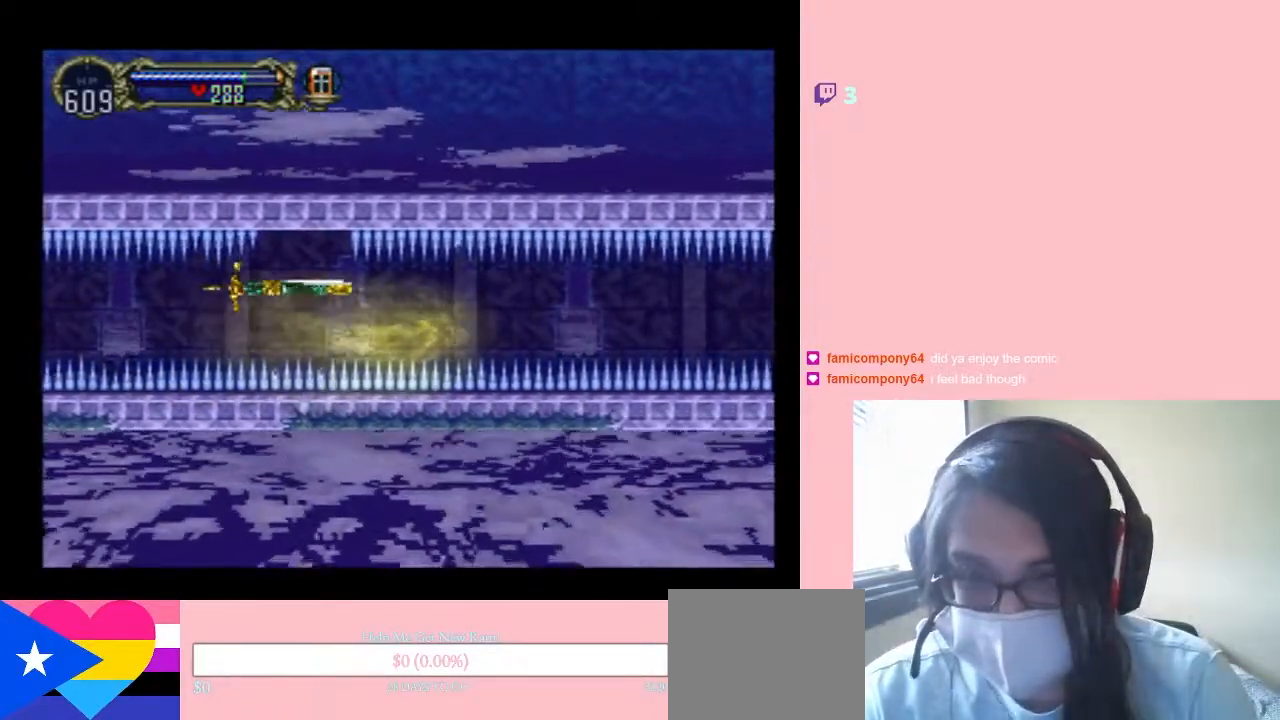
{"buttons": ["DPAD_RIGHT"], "left_stick": "center", "right_stick": "center", "events": []}
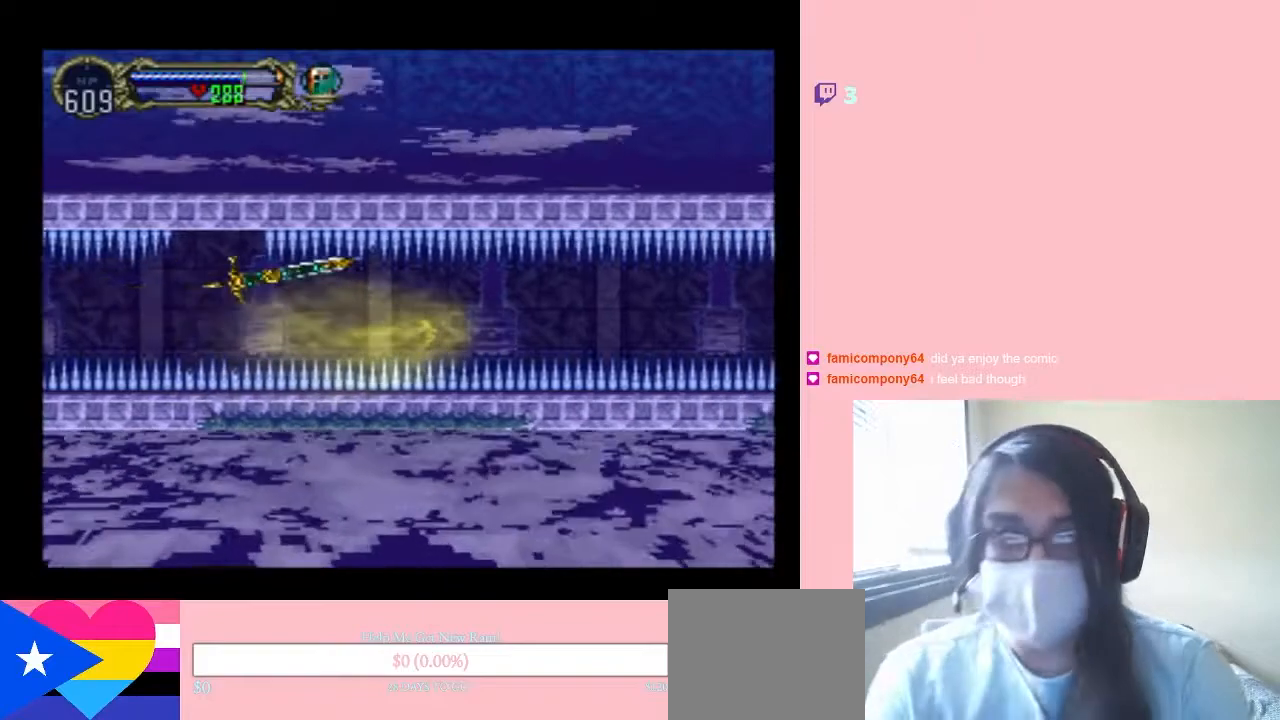
{"buttons": ["DPAD_RIGHT"], "left_stick": "center", "right_stick": "center", "events": []}
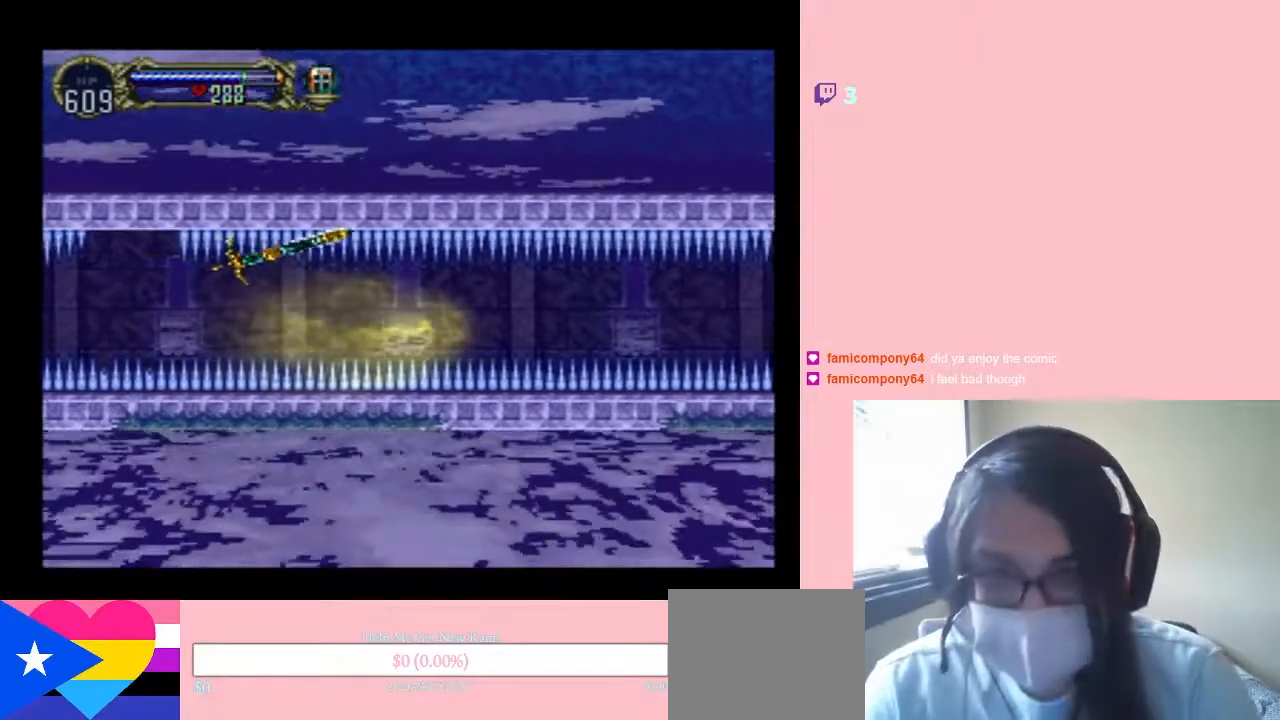
{"buttons": ["DPAD_RIGHT"], "left_stick": "center", "right_stick": "center", "events": []}
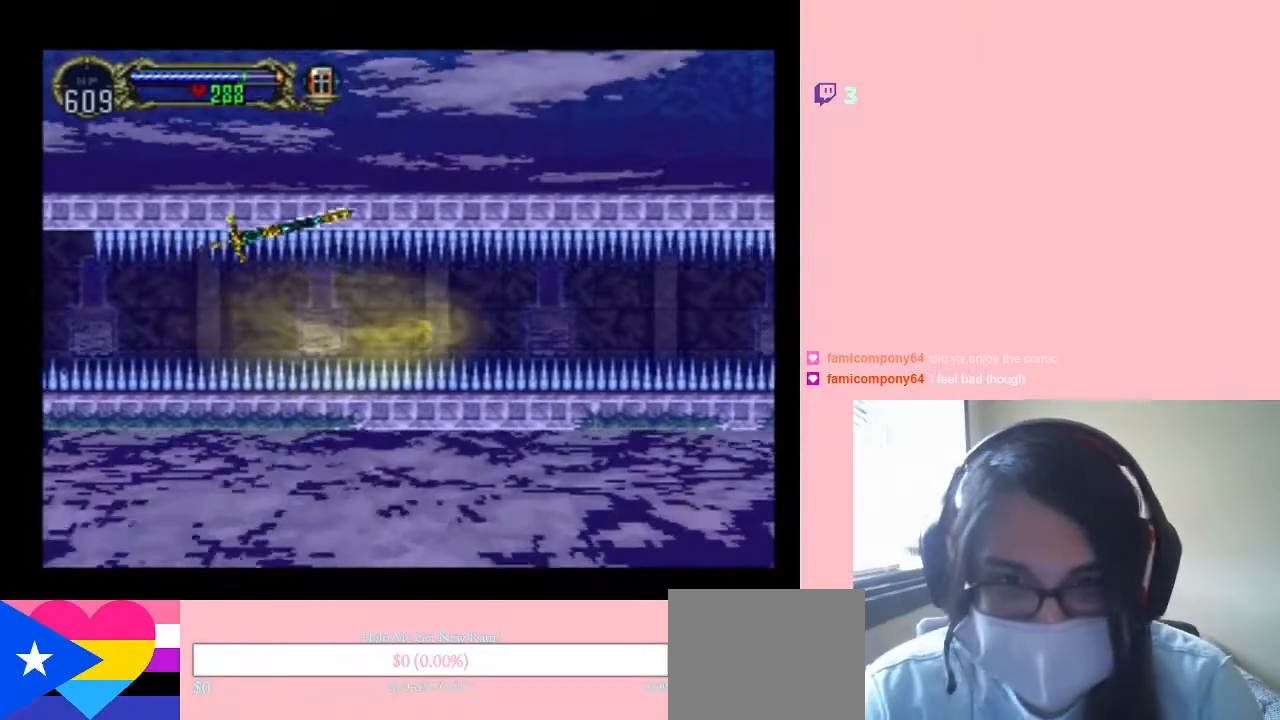
{"buttons": ["DPAD_RIGHT"], "left_stick": "center", "right_stick": "center", "events": []}
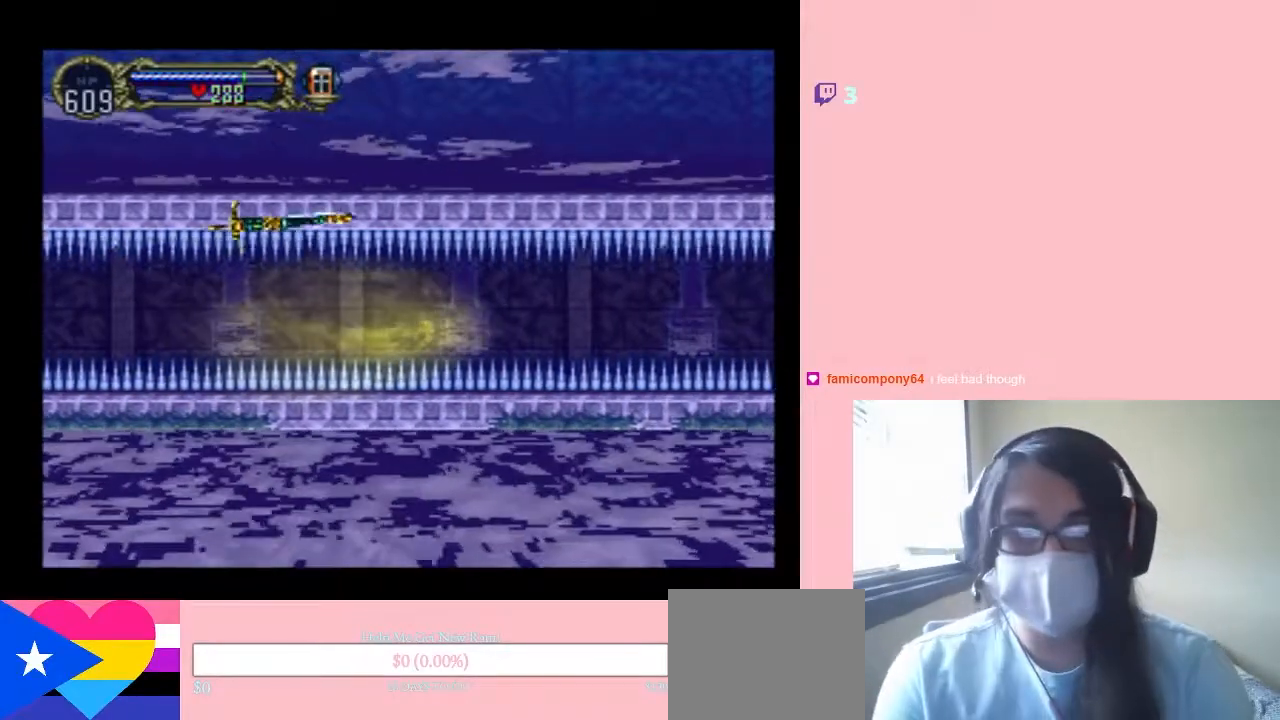
{"buttons": ["DPAD_RIGHT"], "left_stick": "center", "right_stick": "center", "events": []}
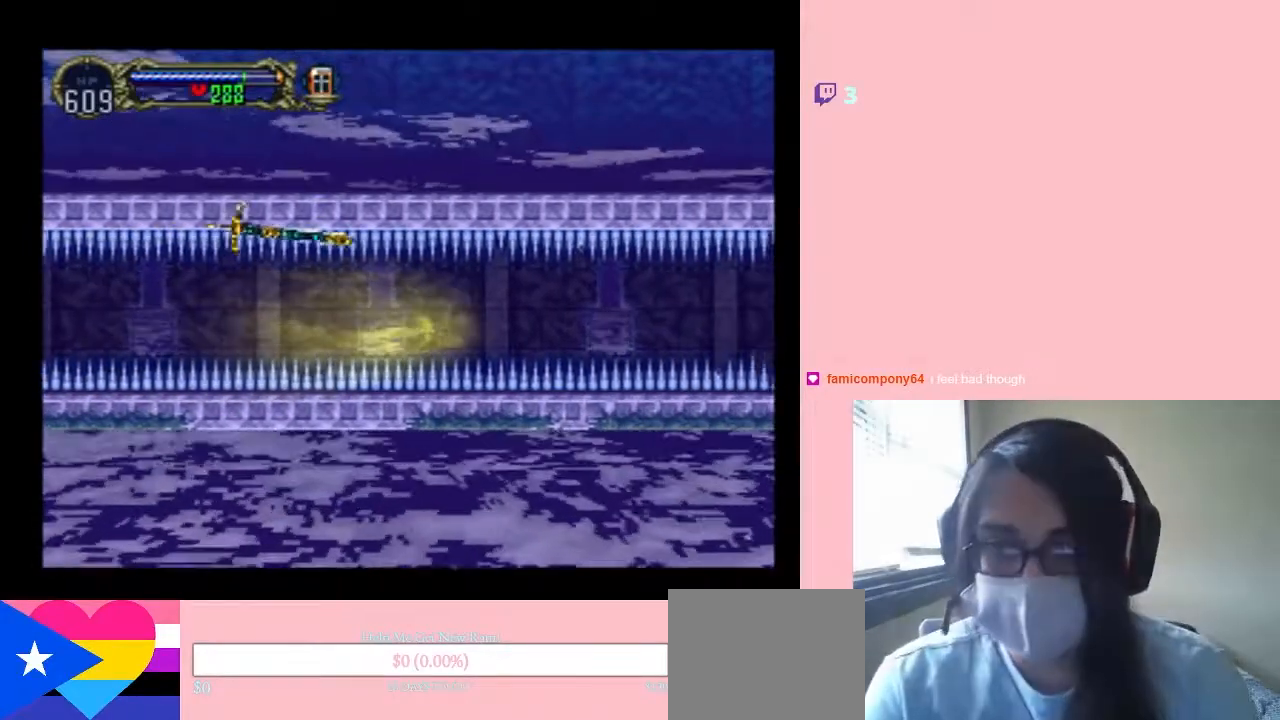
{"buttons": ["DPAD_RIGHT"], "left_stick": "center", "right_stick": "center", "events": []}
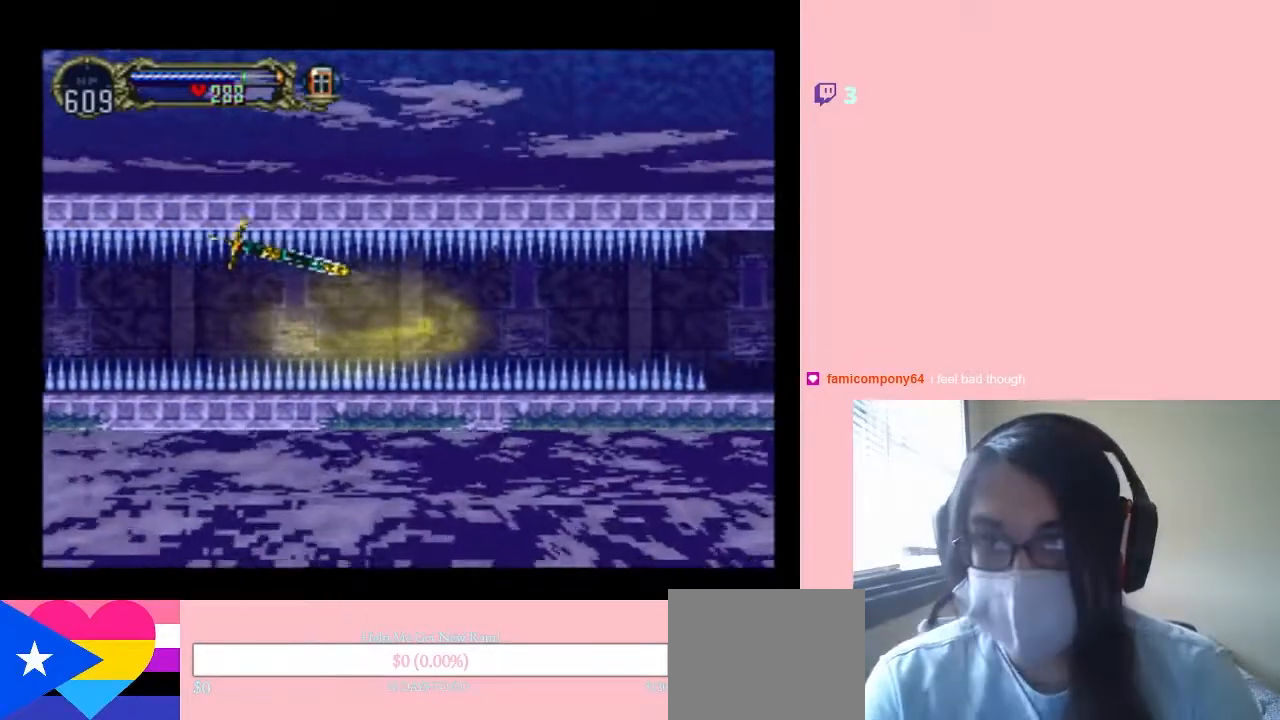
{"buttons": ["DPAD_RIGHT"], "left_stick": "center", "right_stick": "center", "events": []}
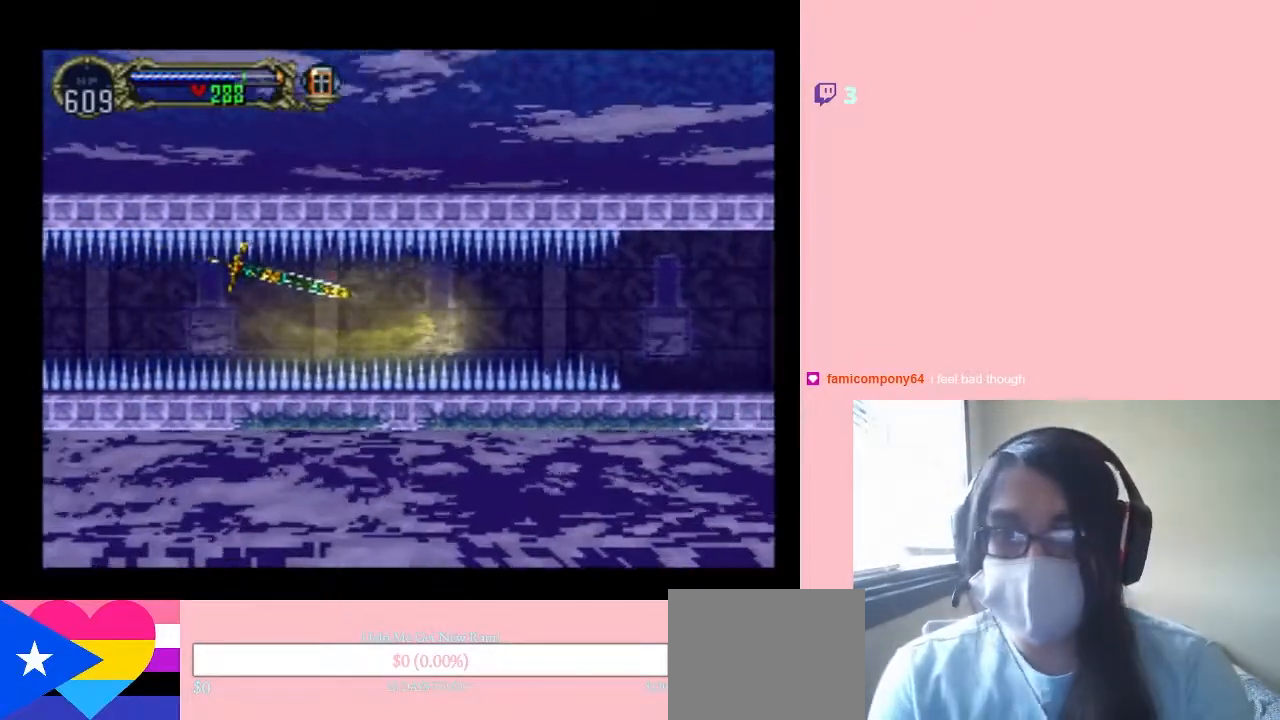
{"buttons": ["DPAD_RIGHT"], "left_stick": "center", "right_stick": "center", "events": []}
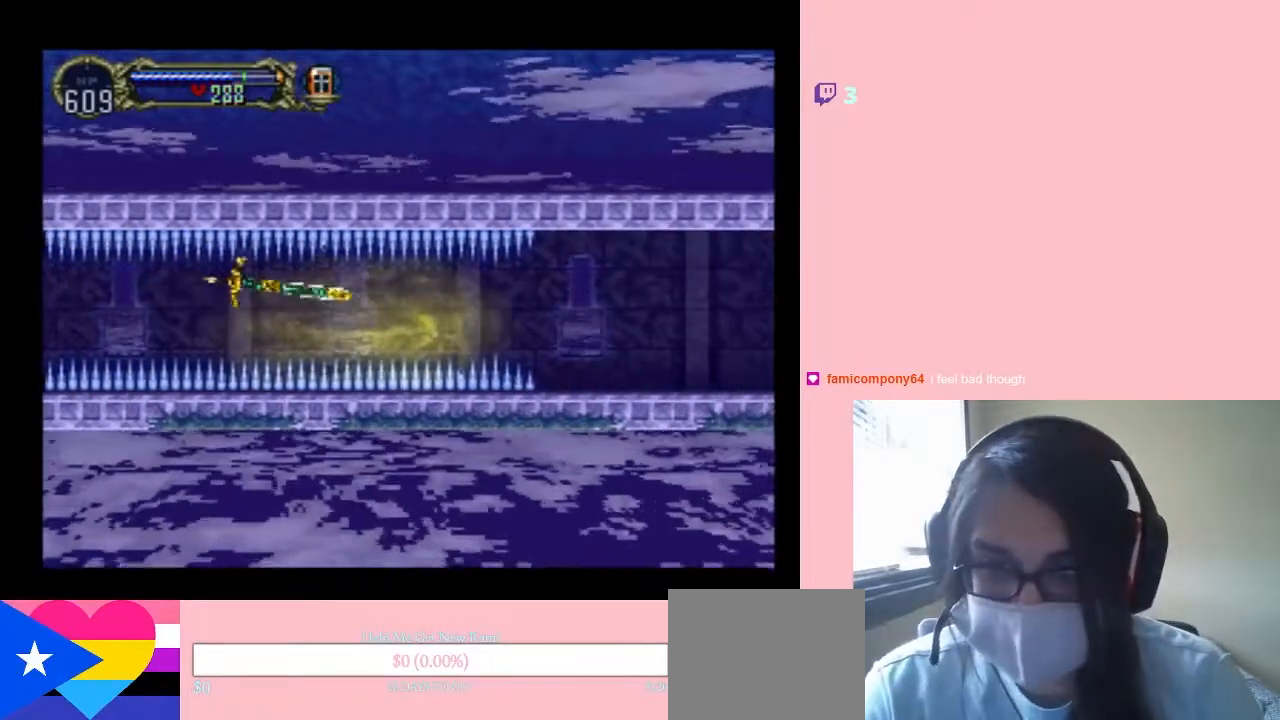
{"buttons": ["DPAD_RIGHT"], "left_stick": "center", "right_stick": "center", "events": []}
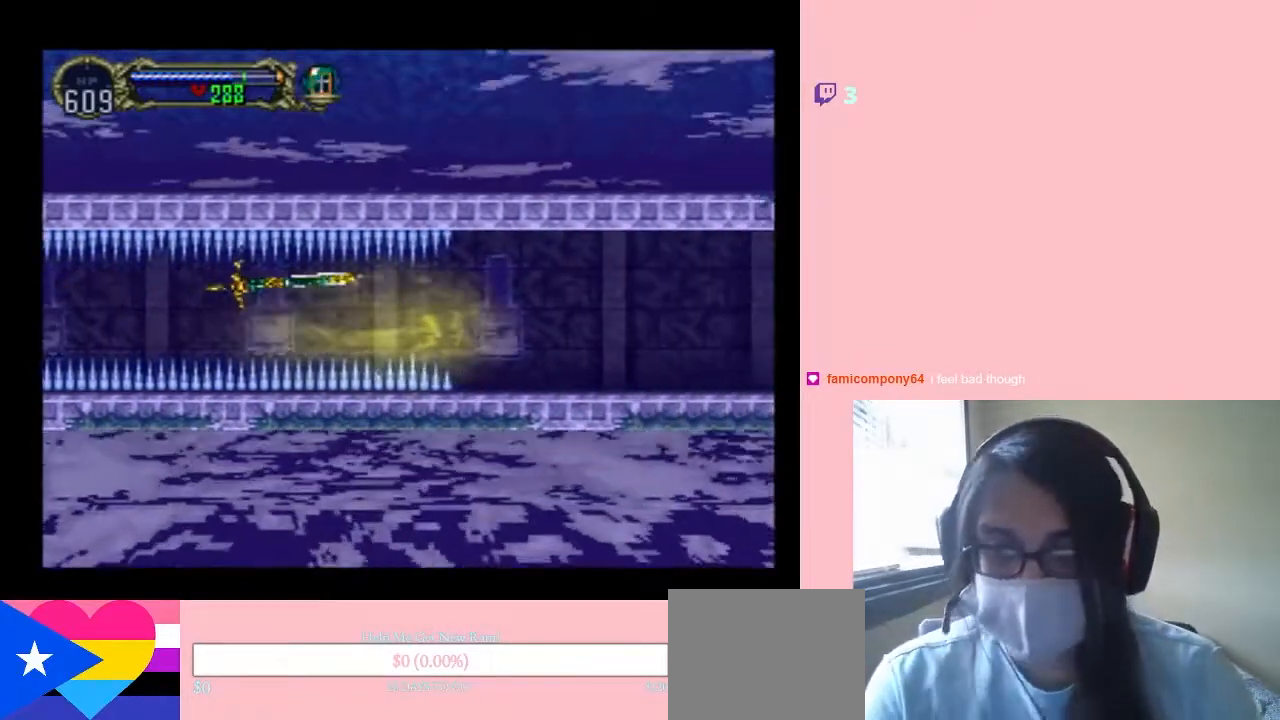
{"buttons": ["L1", "DPAD_RIGHT"], "left_stick": "center", "right_stick": "center", "events": [[333, "L1", "down"]]}
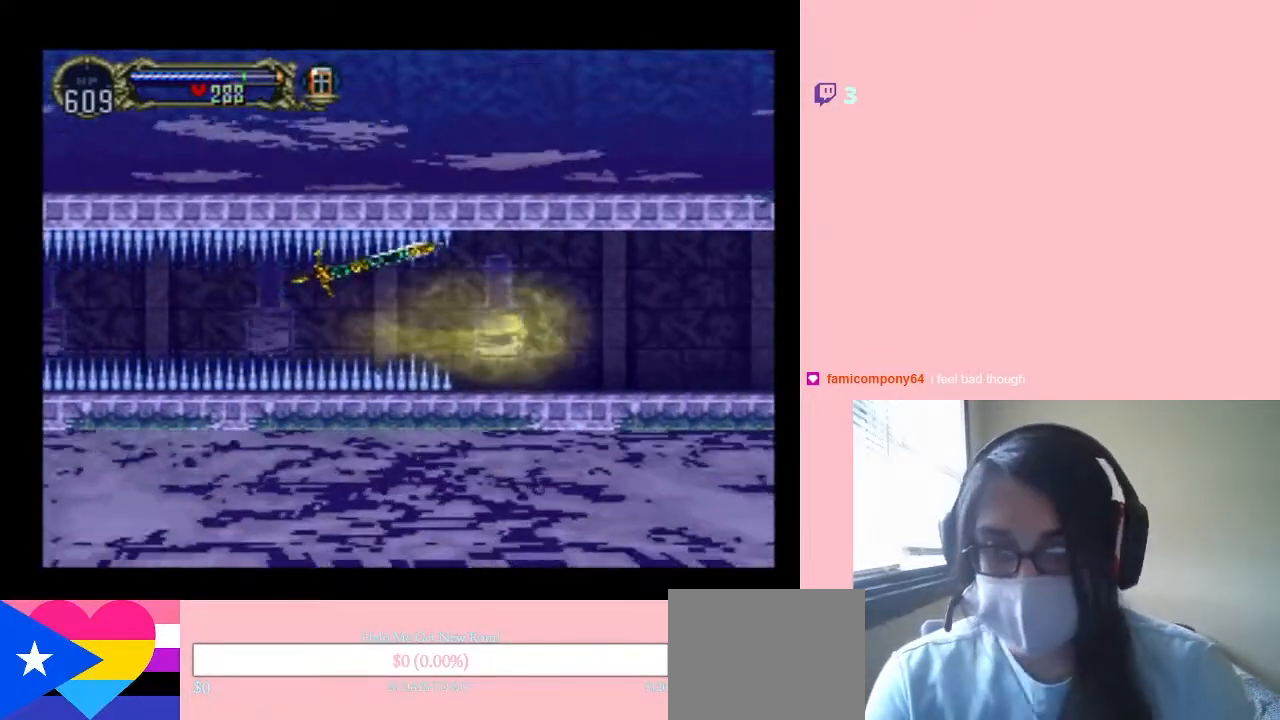
{"buttons": ["X", "DPAD_RIGHT"], "left_stick": "center", "right_stick": "center", "events": [[250, "L1", "up"], [433, "X", "down"]]}
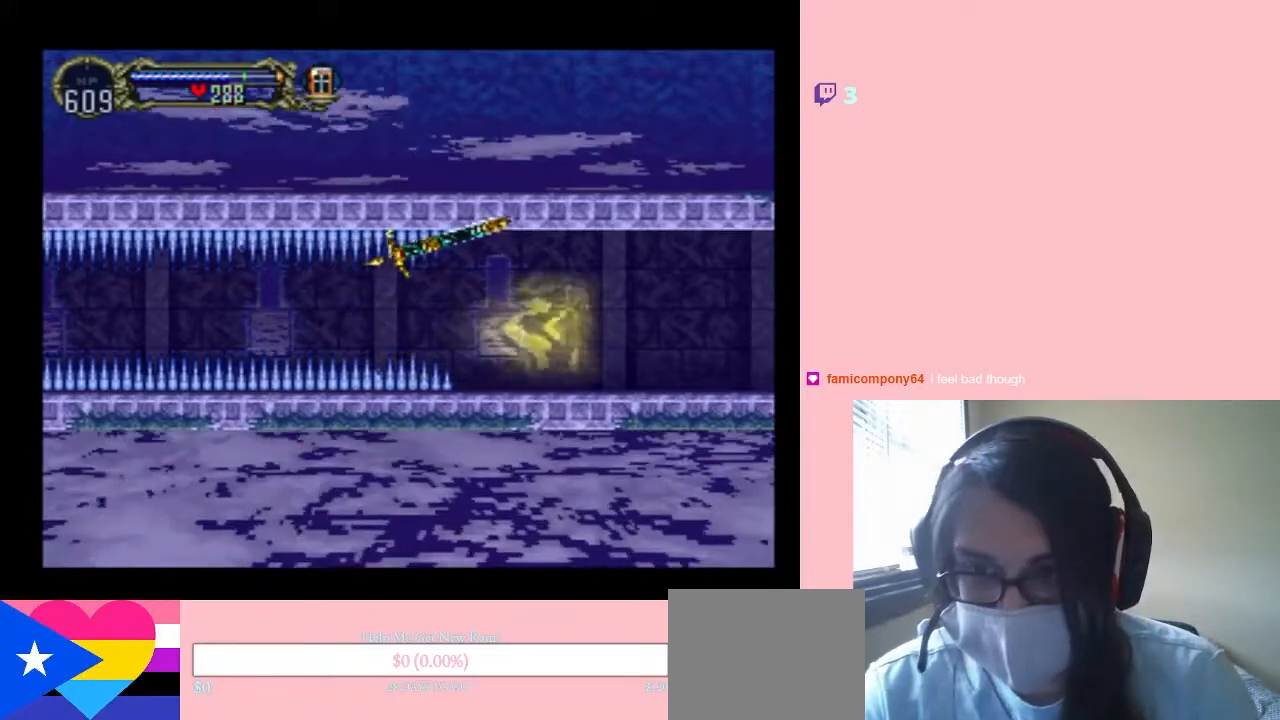
{"buttons": [], "left_stick": "center", "right_stick": "center", "events": [[83, "X", "up"], [200, "DPAD_RIGHT", "up"]]}
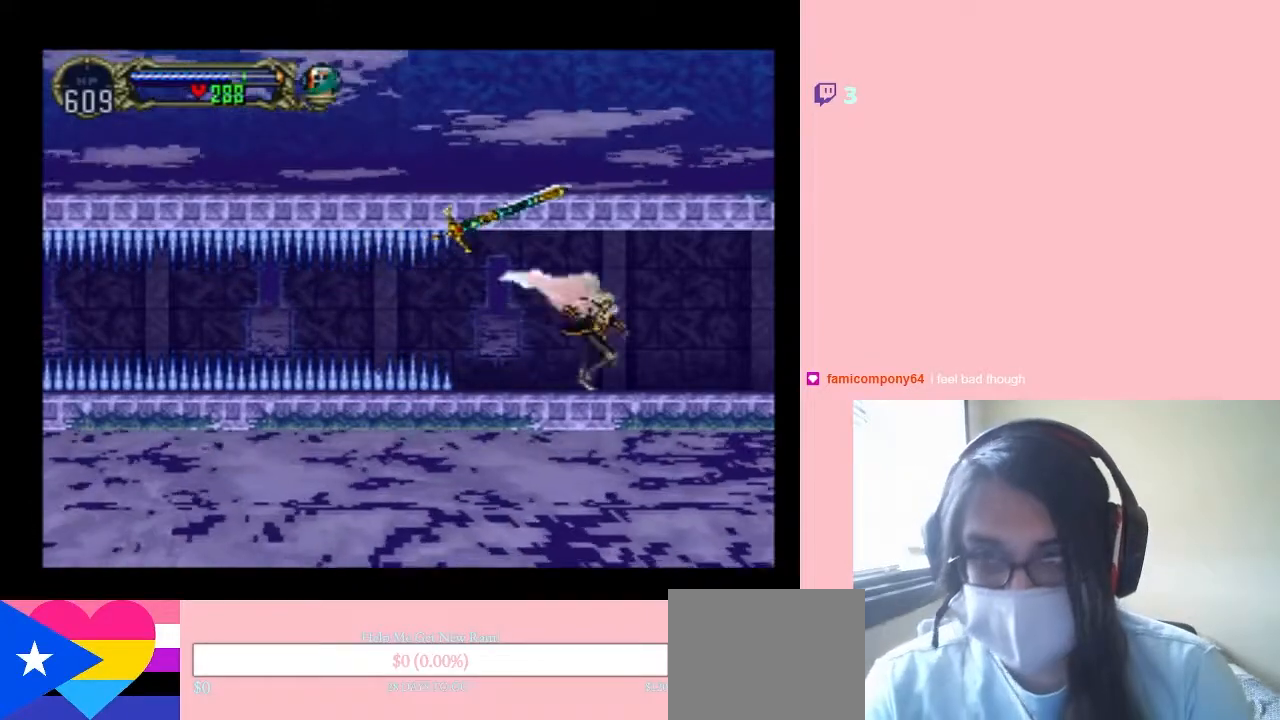
{"buttons": ["X"], "left_stick": "center", "right_stick": "center", "events": [[17, "DPAD_LEFT", "down"], [117, "X", "down"], [183, "DPAD_LEFT", "up"]]}
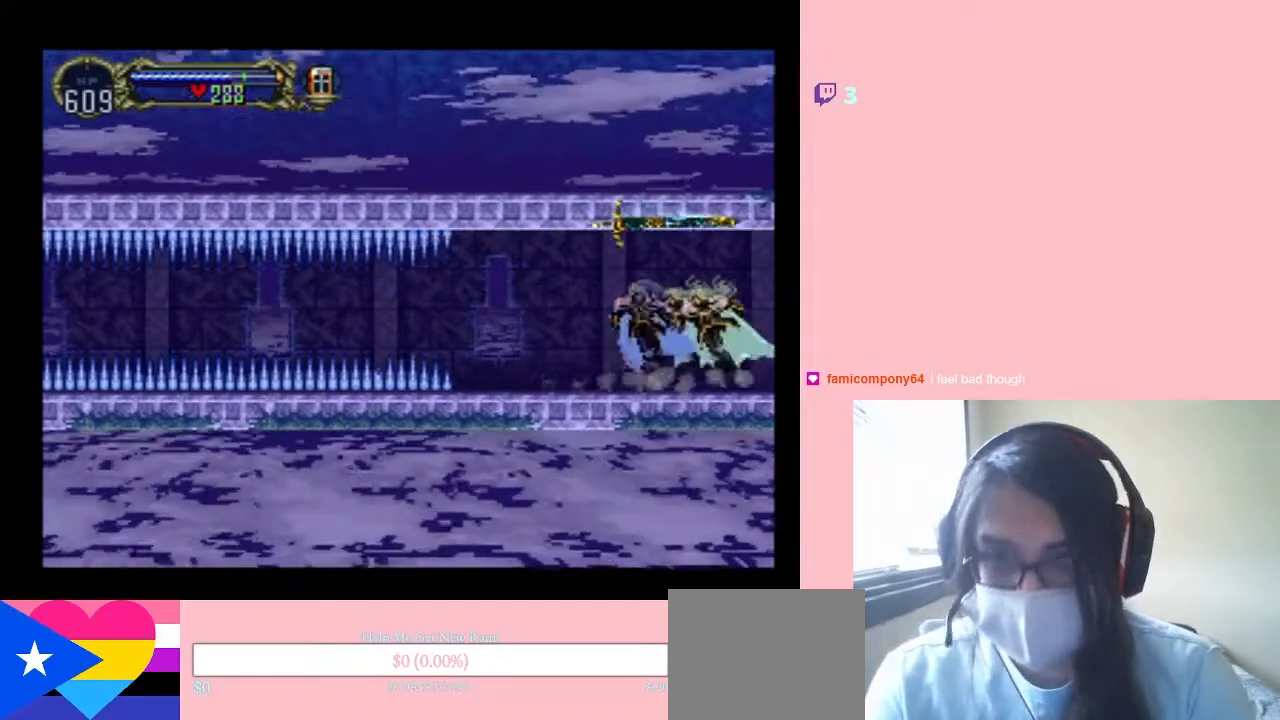
{"buttons": [], "left_stick": "center", "right_stick": "center", "events": [[400, "X", "up"]]}
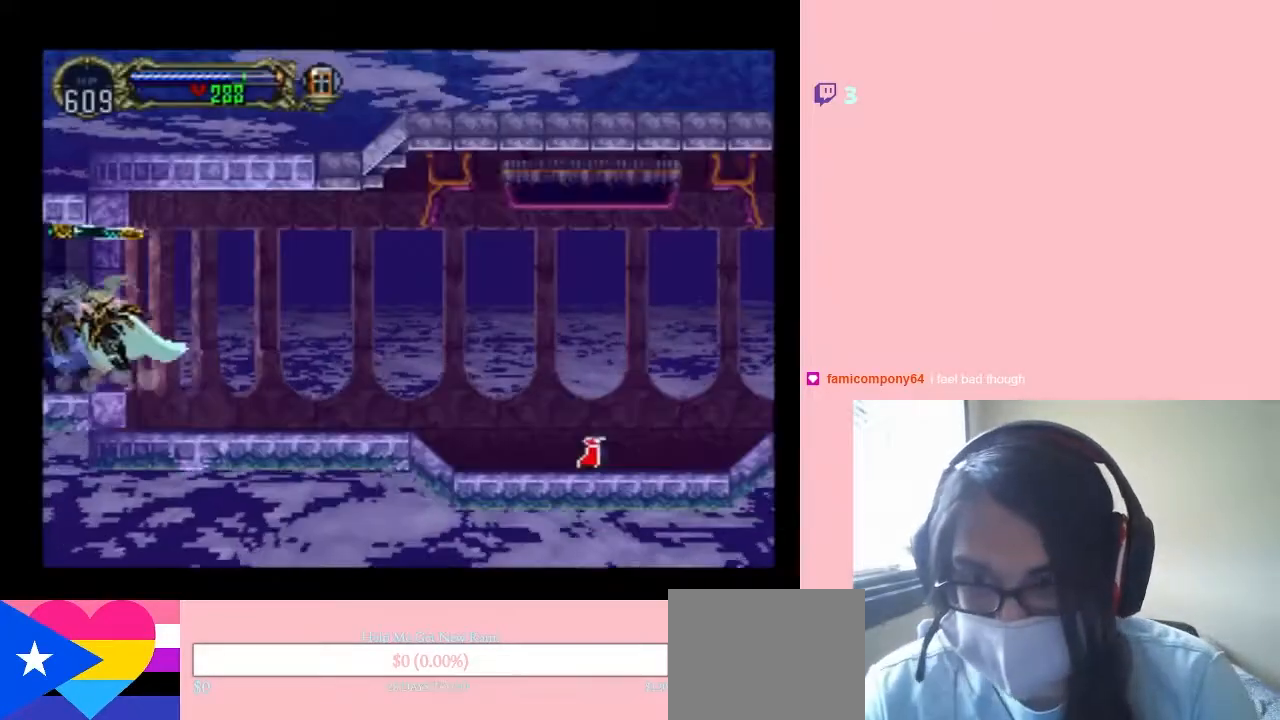
{"buttons": ["X", "DPAD_LEFT"], "left_stick": "center", "right_stick": "center", "events": [[167, "DPAD_RIGHT", "down"], [417, "DPAD_LEFT", "down"], [417, "DPAD_RIGHT", "up"], [500, "X", "down"]]}
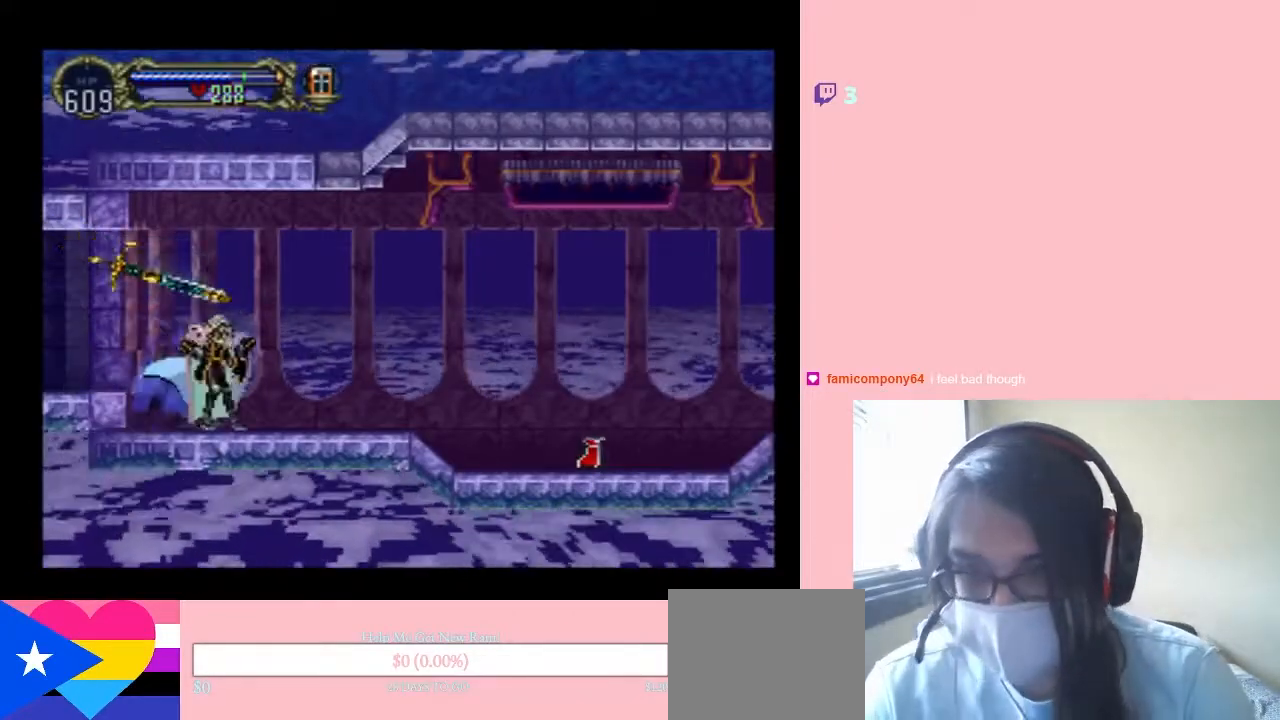
{"buttons": ["X"], "left_stick": "center", "right_stick": "center", "events": [[183, "X", "up"], [283, "X", "down"], [367, "DPAD_LEFT", "up"]]}
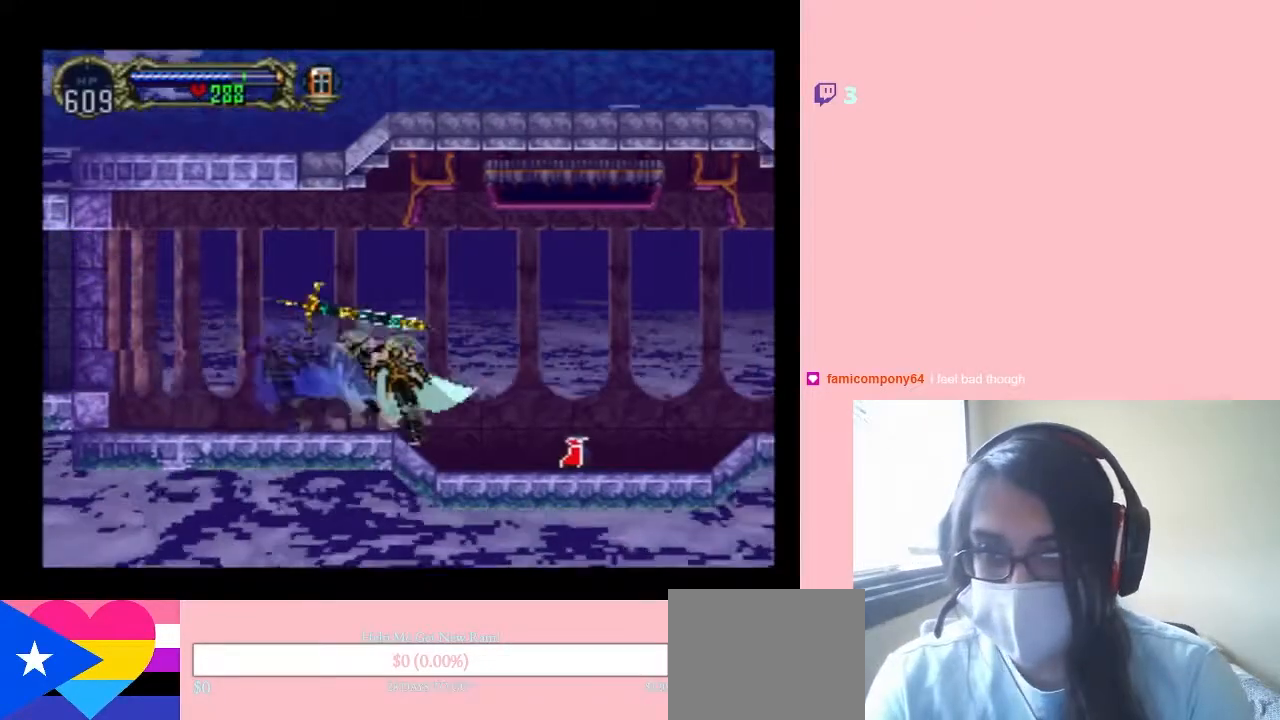
{"buttons": ["X"], "left_stick": "center", "right_stick": "center", "events": []}
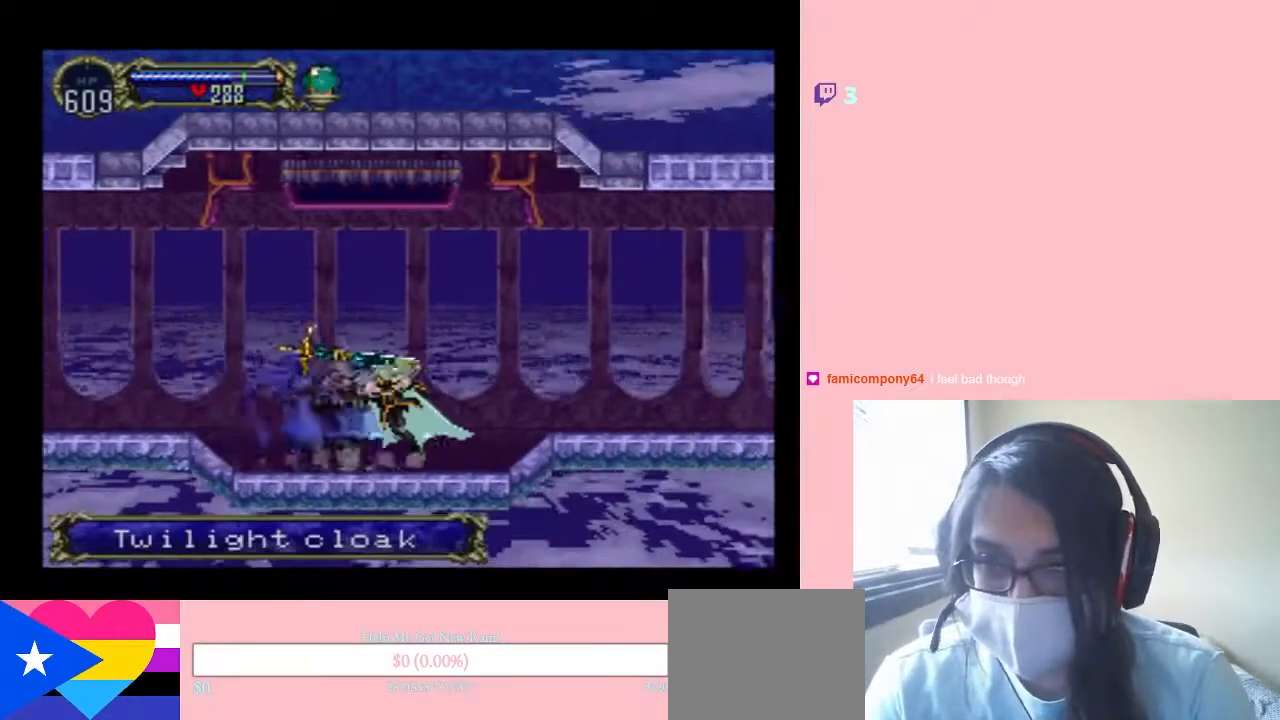
{"buttons": ["X"], "left_stick": "center", "right_stick": "center", "events": [[367, "X", "up"], [483, "X", "down"]]}
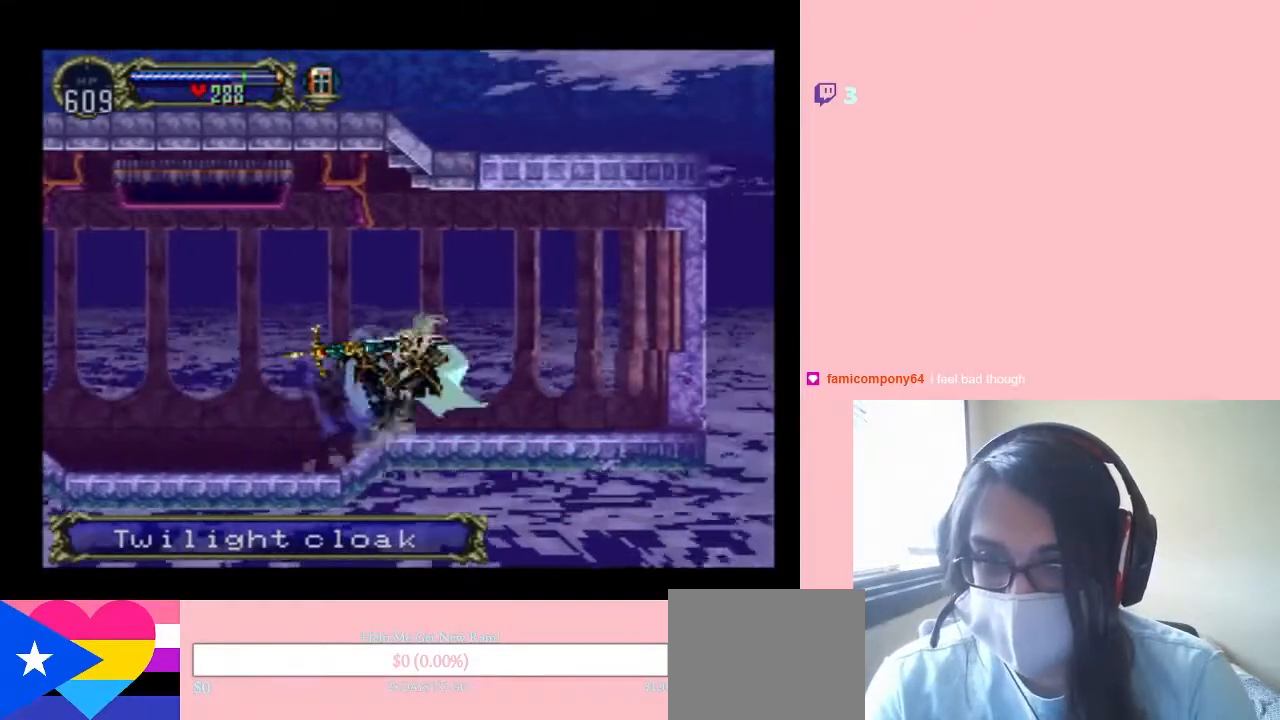
{"buttons": ["DPAD_RIGHT"], "left_stick": "center", "right_stick": "center", "events": [[167, "X", "up"], [250, "X", "down"], [433, "X", "up"], [467, "DPAD_RIGHT", "down"]]}
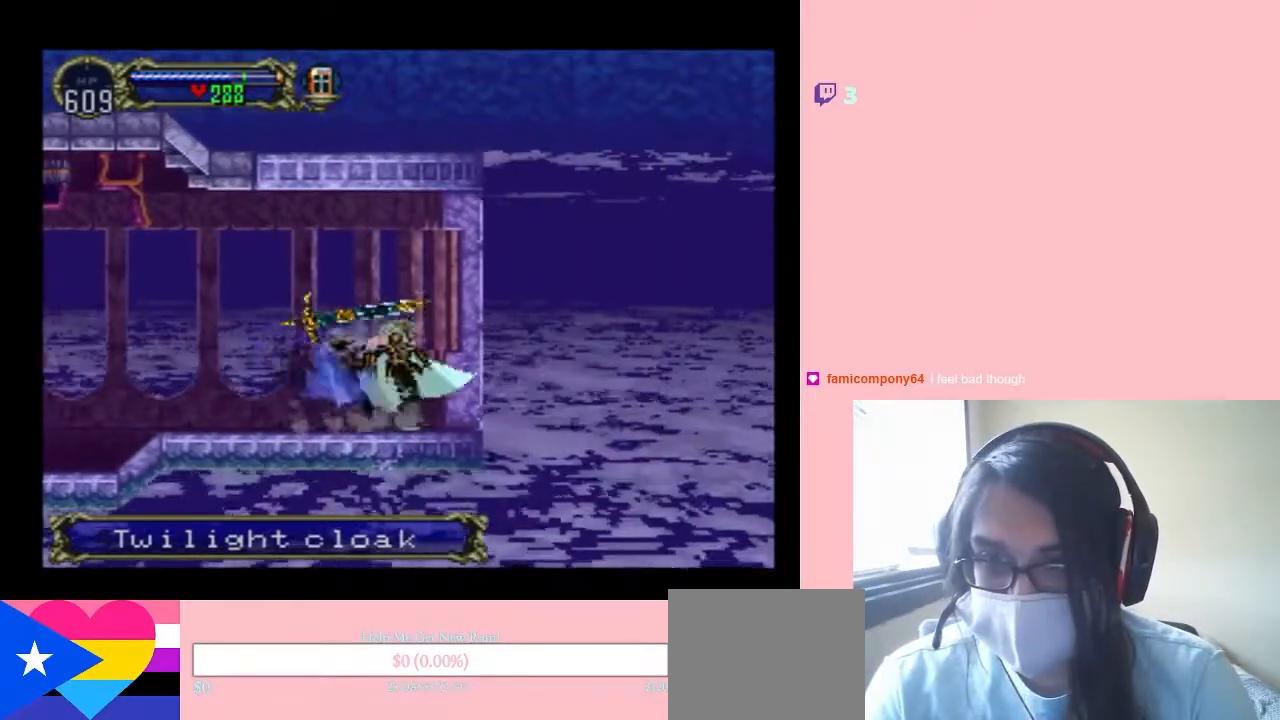
{"buttons": [], "left_stick": "center", "right_stick": "center", "events": [[33, "Y", "down"], [217, "DPAD_RIGHT", "up"], [217, "Y", "up"]]}